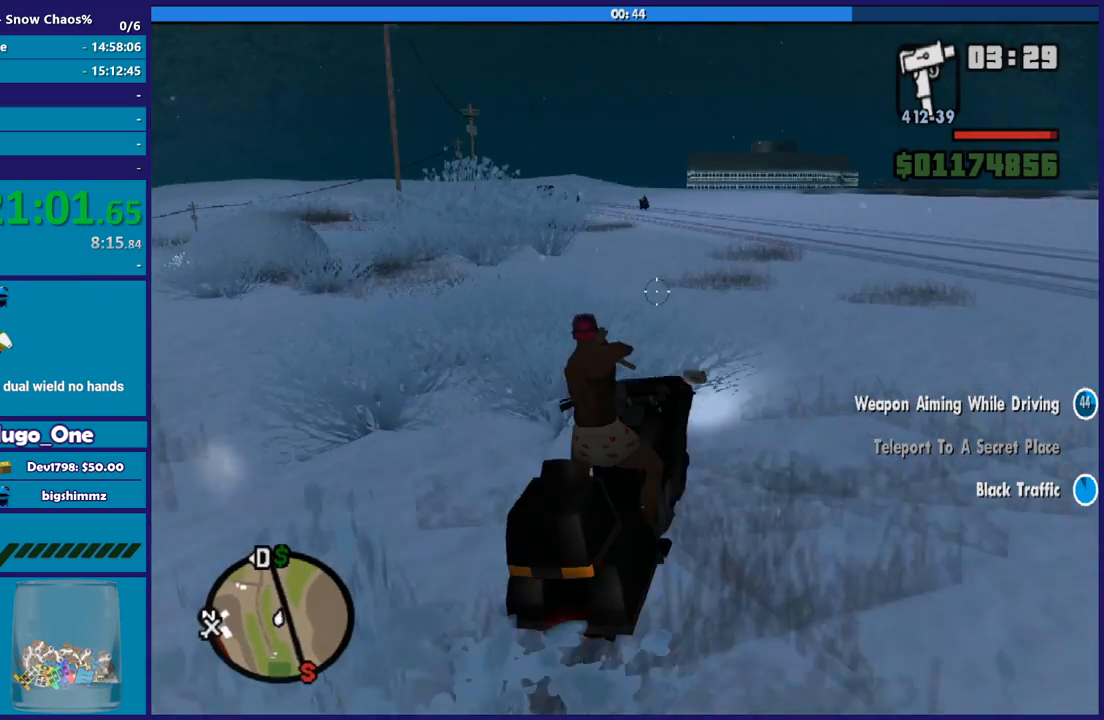
Gameplay with a controller (Xbox layout); each line is a JSON object with the inputs held at the frame after it. "button_events" lists button changes between this image and that frame as [ms after this image, input, new state], when the widget could be followed in between (sticks are given only as held states).
{"buttons": ["R2"], "left_stick": "left", "right_stick": "center", "button_events": []}
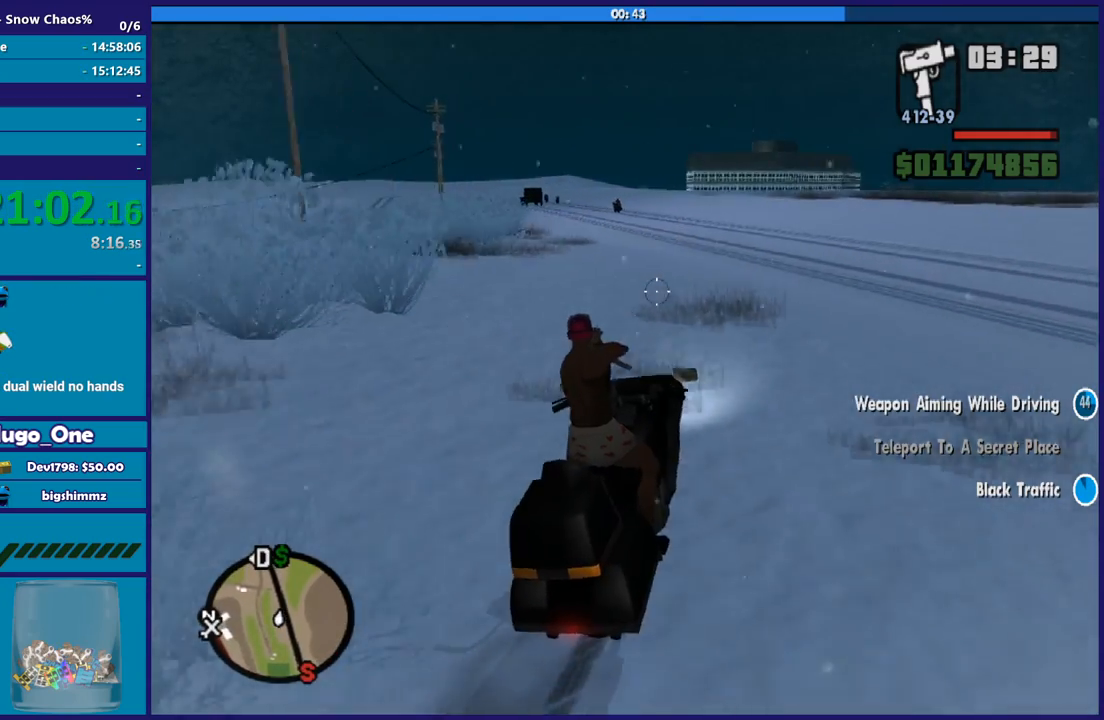
{"buttons": ["R2"], "left_stick": "center", "right_stick": "up-left", "button_events": []}
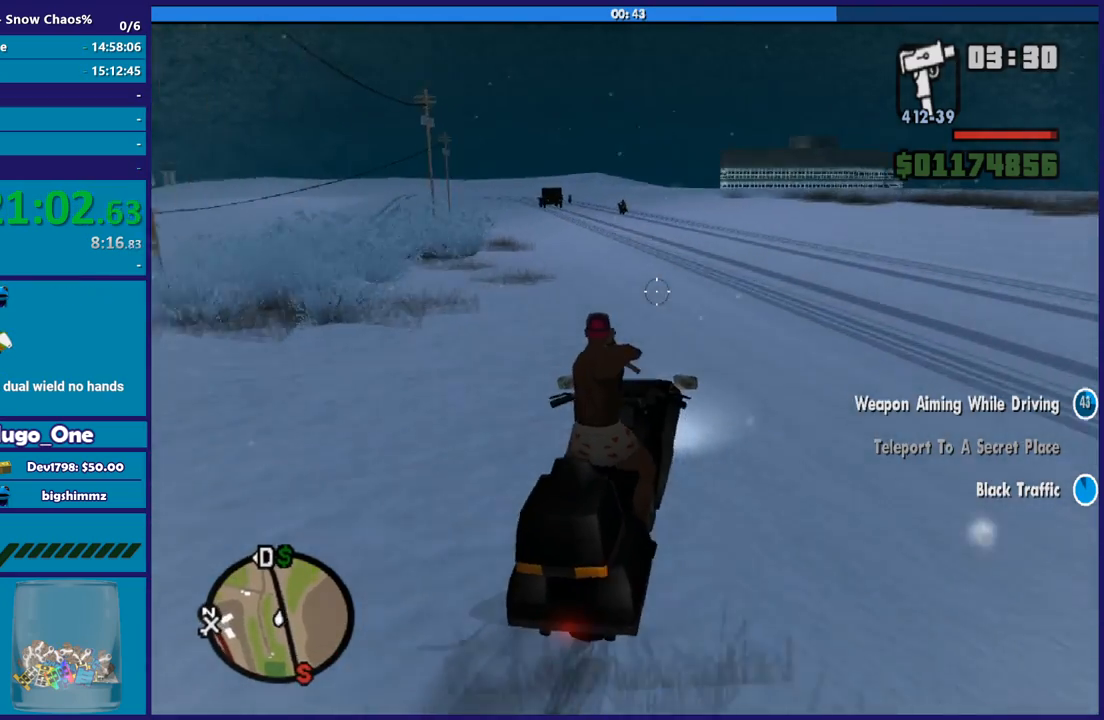
{"buttons": ["R2"], "left_stick": "left", "right_stick": "left", "button_events": []}
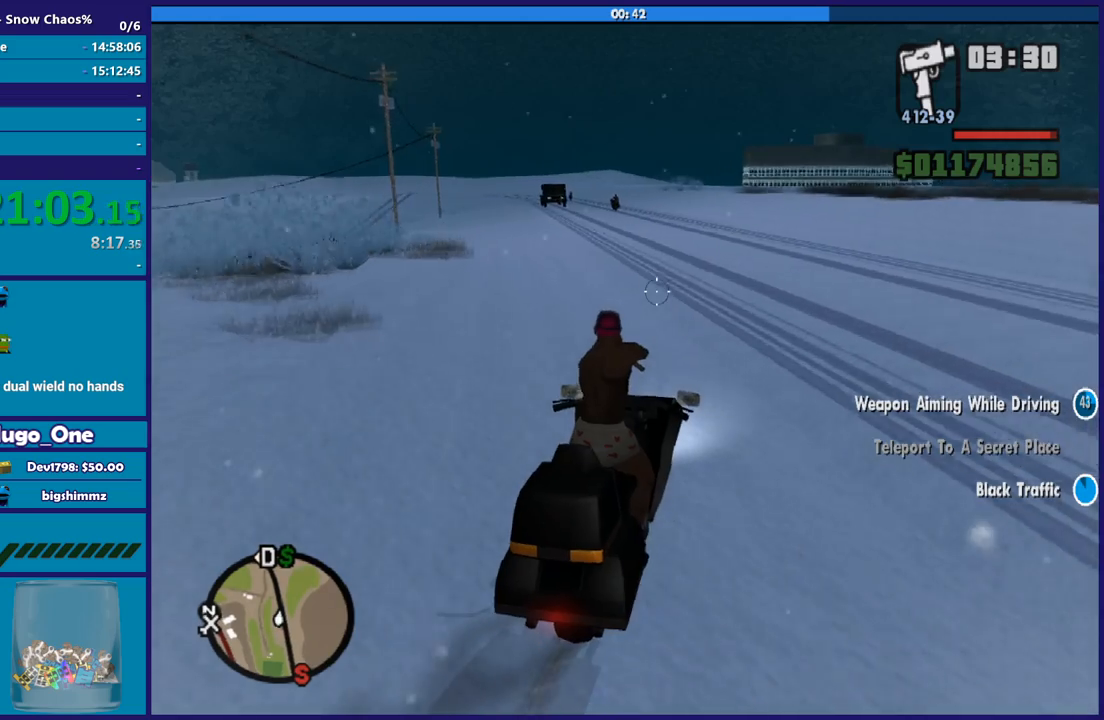
{"buttons": ["R2"], "left_stick": "up-left", "right_stick": "left", "button_events": []}
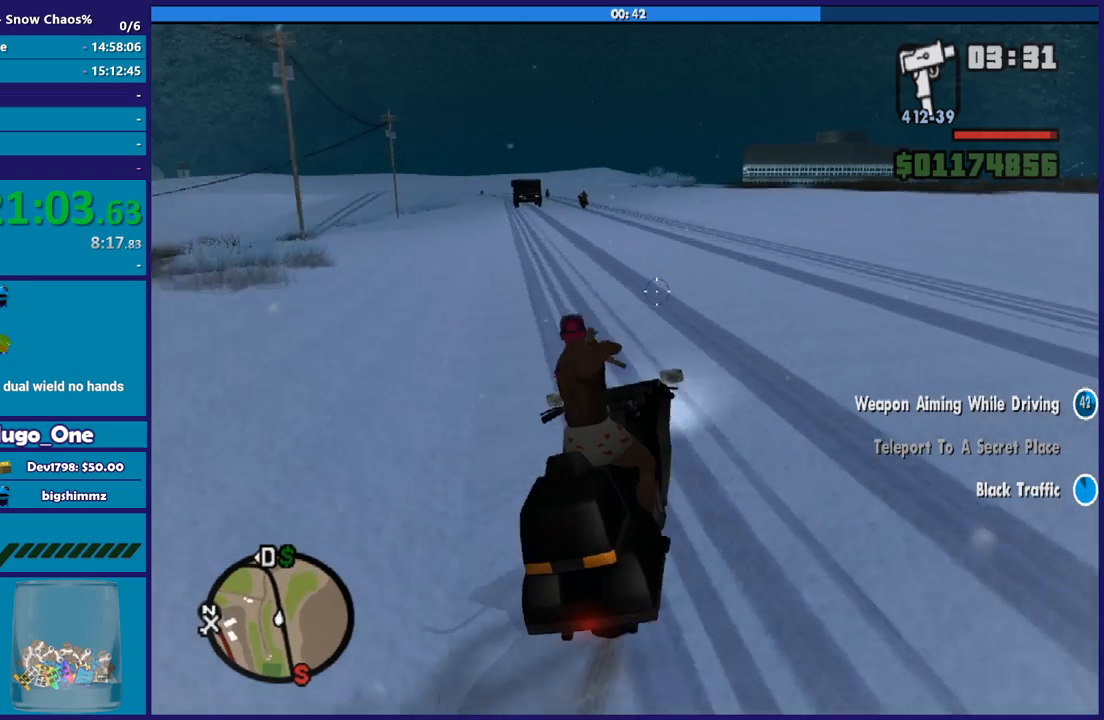
{"buttons": ["R2"], "left_stick": "up-left", "right_stick": "down-left", "button_events": []}